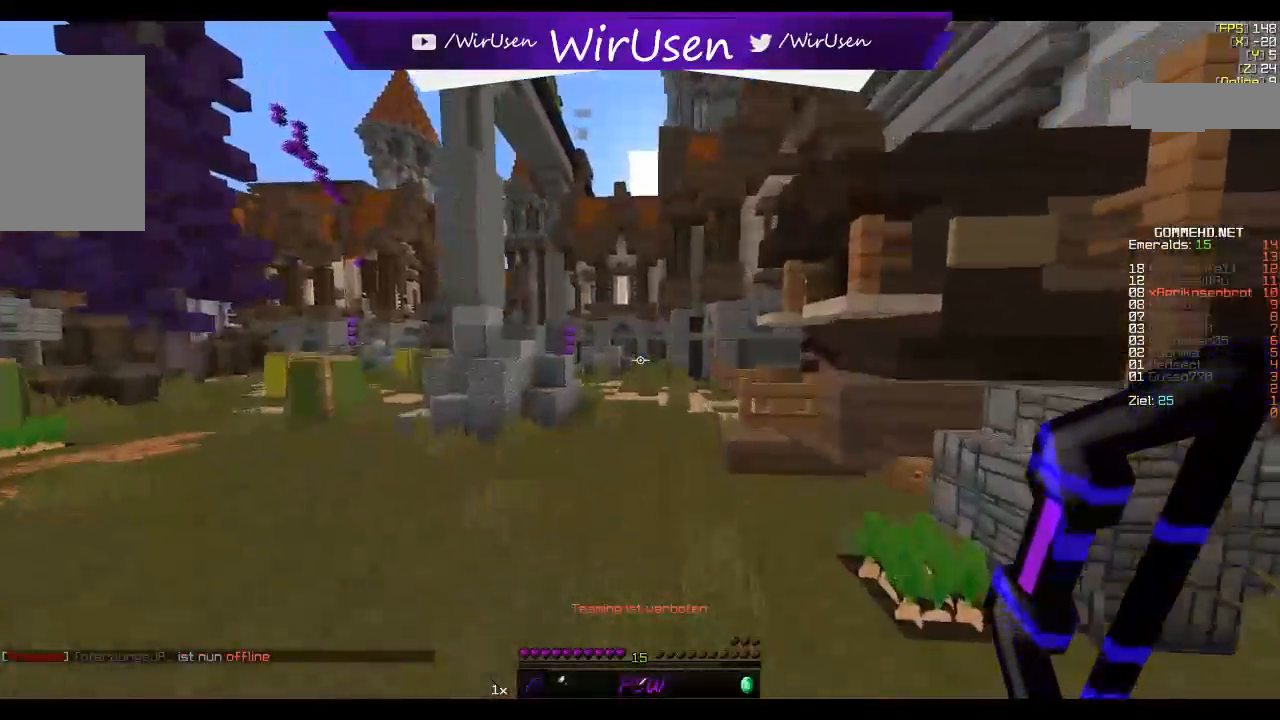
Gameplay with keyboard and mouse; each line is a JSON object with the keys and mouse buttons held at the frame after it. "events" lists presses ("down") and releases ("up") of "a", "d", "s", "w", "mouse_left" and "mouse_right" between this image and that frame as [ms after this image, input, new state], when the widget could be followed in between. "mouse_left", "mouse_right" = the "left", "right" buttons of the "mouse" list. No other keys are recorded. Fast repeated clicks can show as one long hold. Mouse movement is not recorded.
{"keys": ["w"], "mouse": [], "events": []}
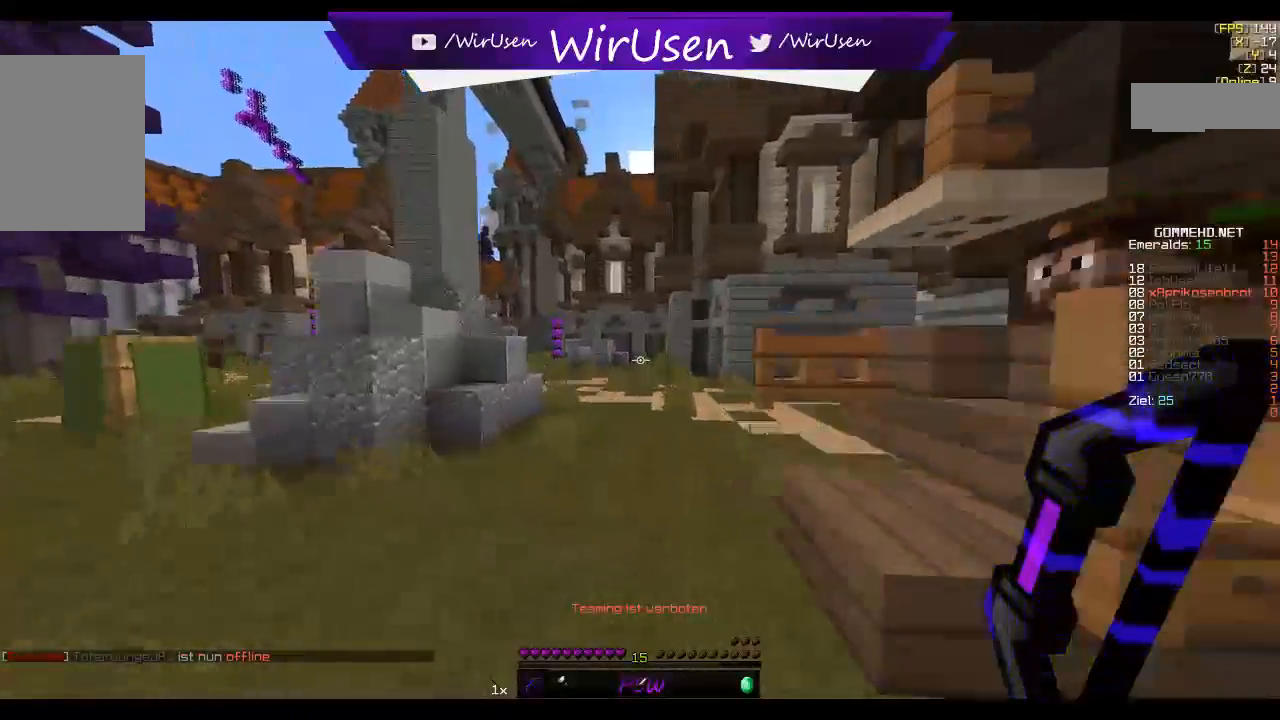
{"keys": ["w"], "mouse": ["left", "right"], "events": [[67, "mouse_left", "down"], [100, "mouse_right", "down"]]}
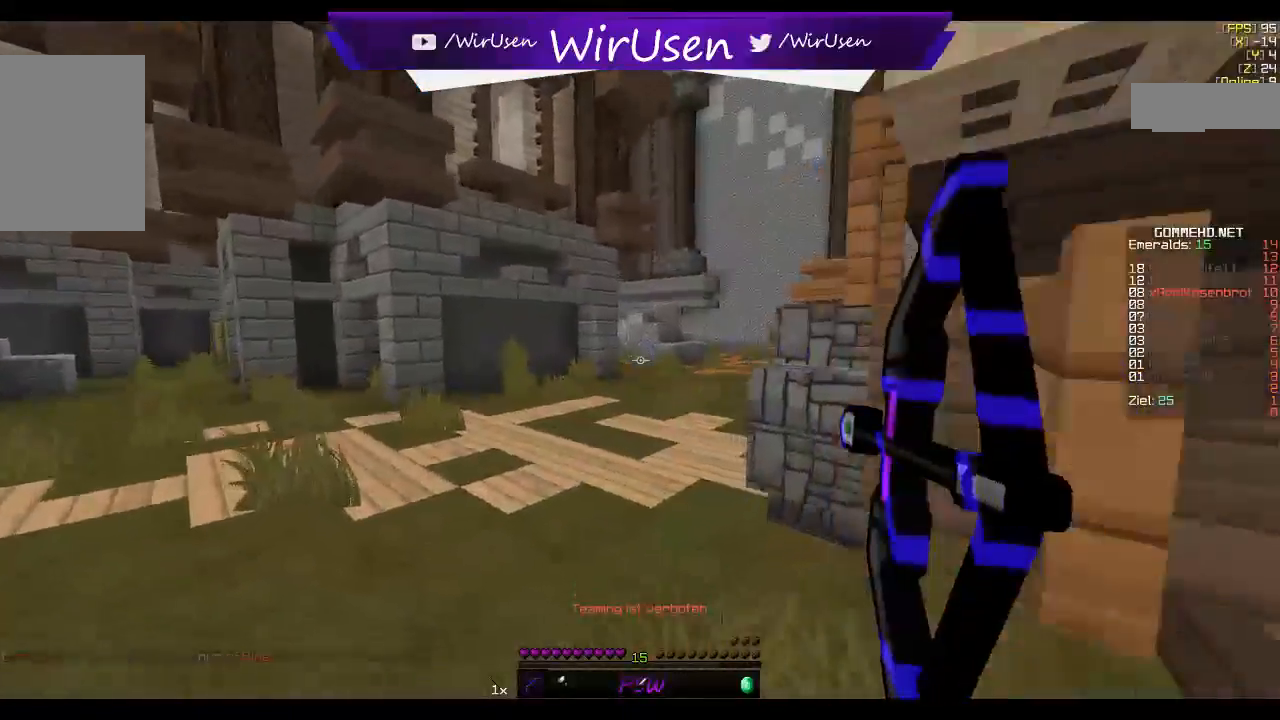
{"keys": ["d", "w"], "mouse": ["left", "right"], "events": [[317, "d", "down"]]}
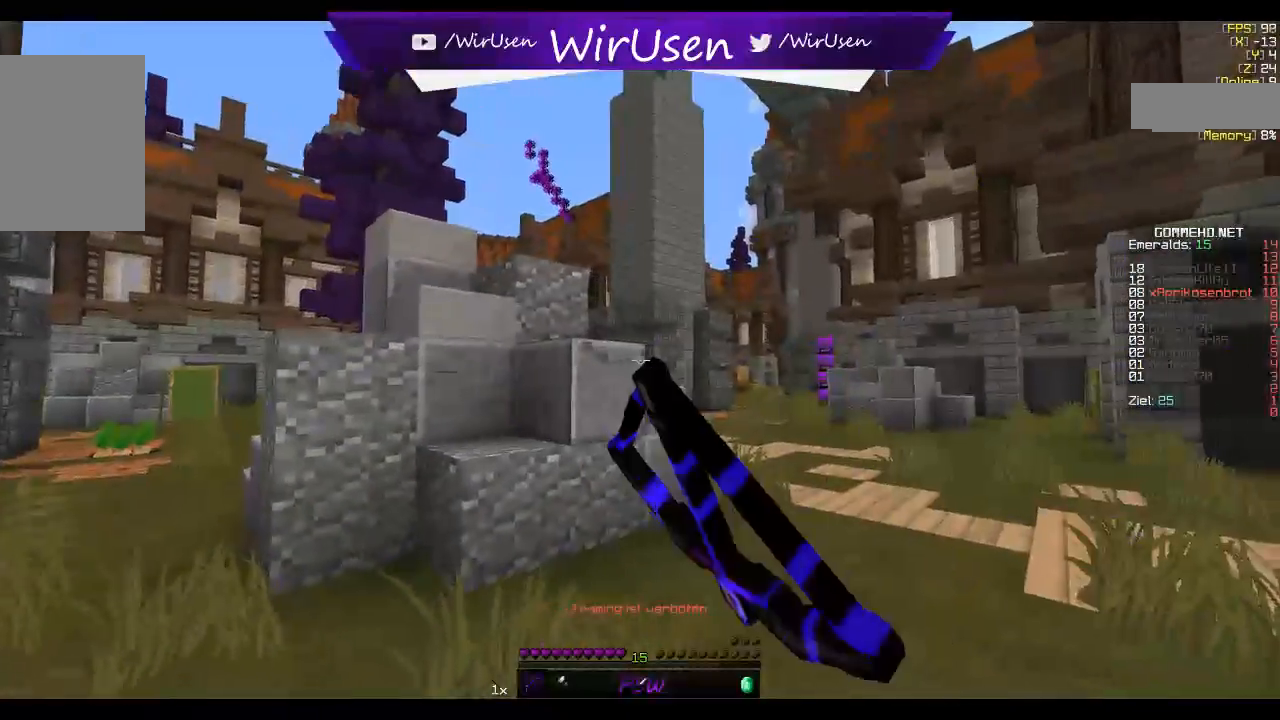
{"keys": ["d", "w"], "mouse": ["left", "right"], "events": []}
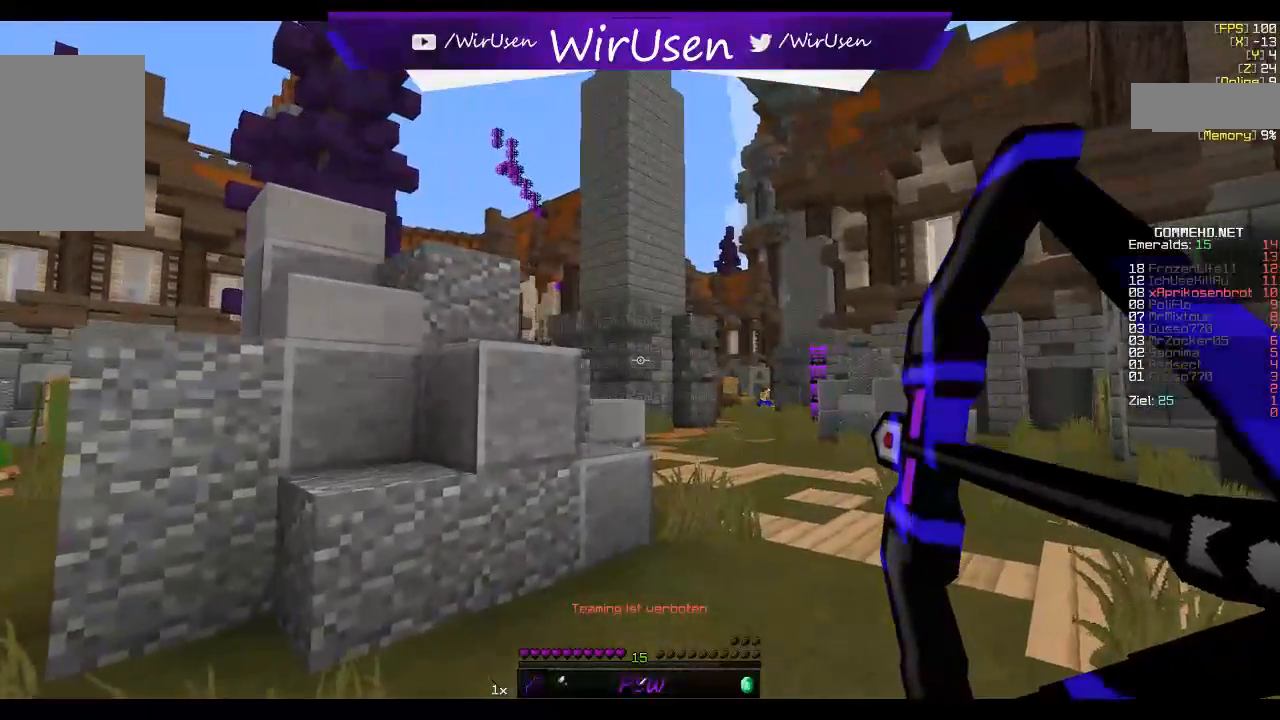
{"keys": ["d", "w"], "mouse": ["left", "right"], "events": []}
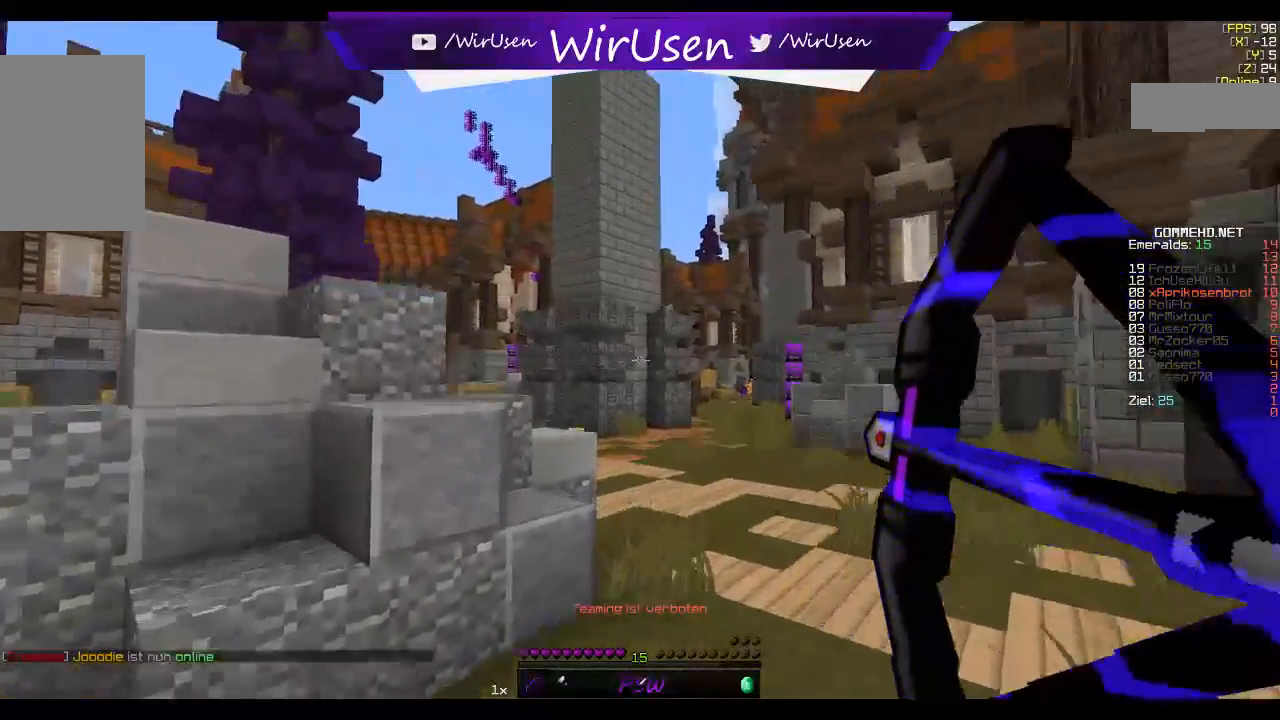
{"keys": ["d", "w"], "mouse": ["left", "right"], "events": [[350, "mouse_right", "up"], [467, "mouse_right", "down"]]}
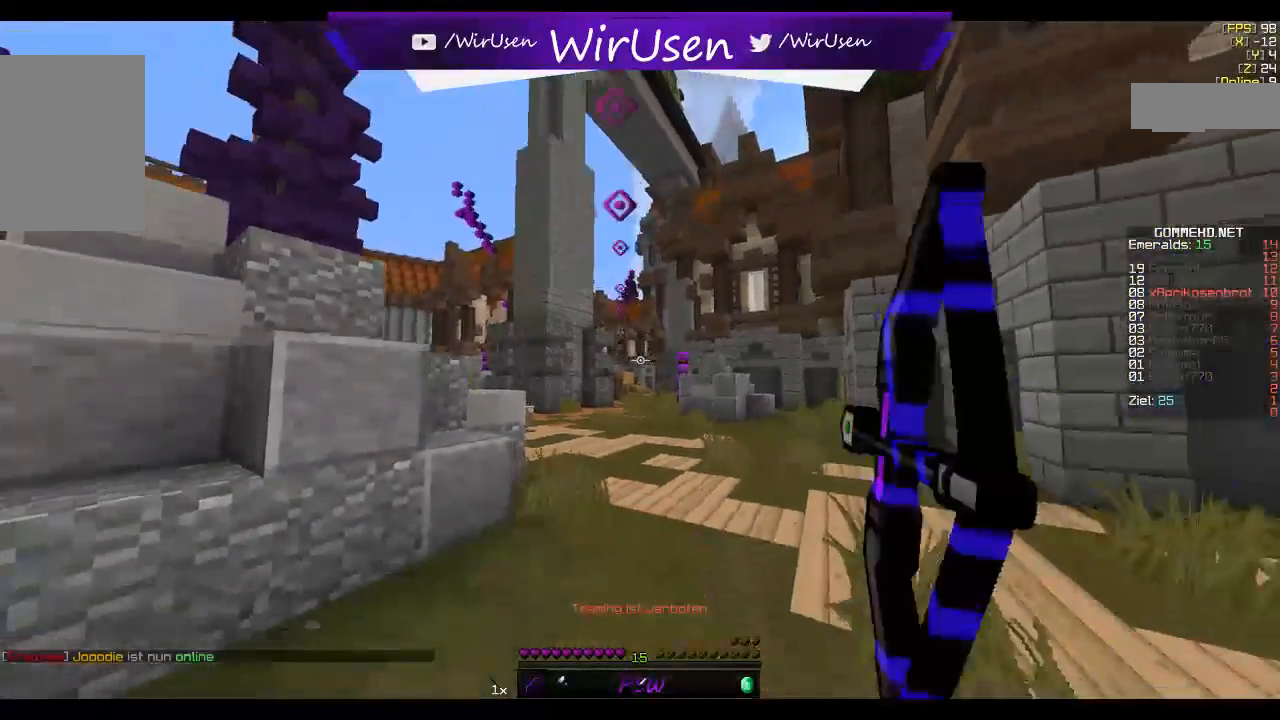
{"keys": ["d", "w"], "mouse": ["left", "right"], "events": []}
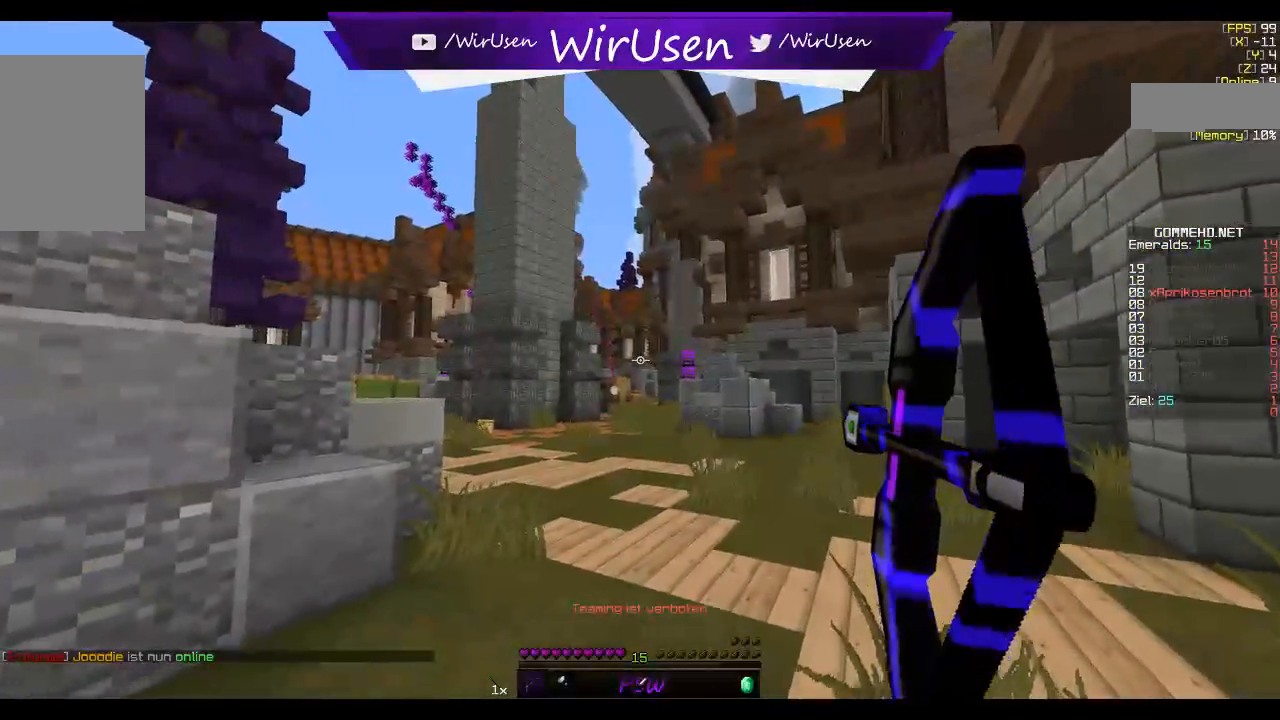
{"keys": ["d", "w"], "mouse": ["left", "right"], "events": []}
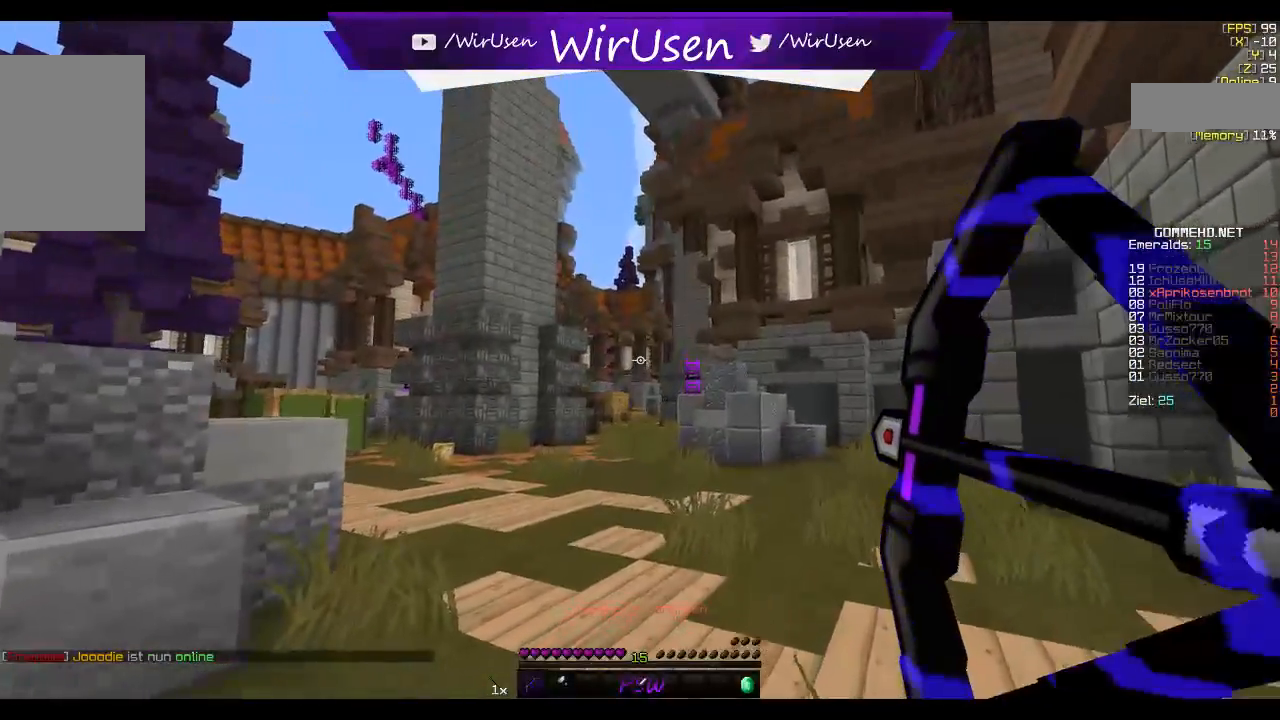
{"keys": ["d", "w"], "mouse": ["left", "right"], "events": []}
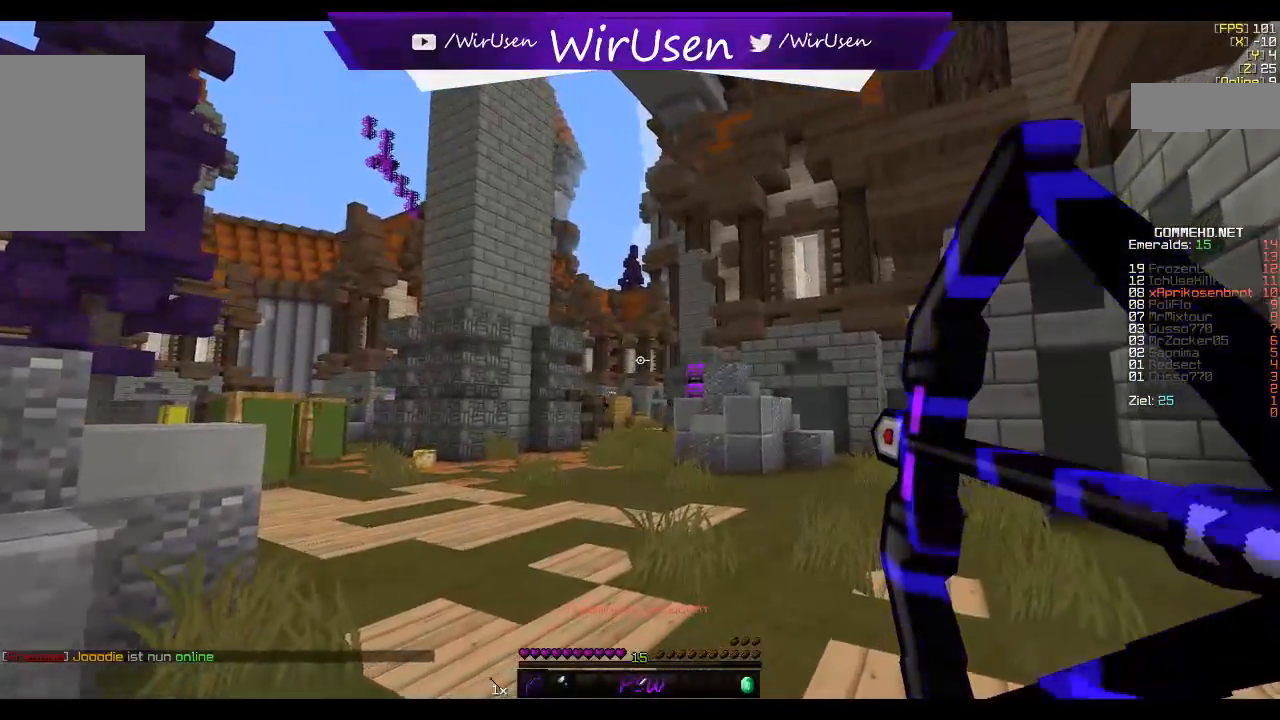
{"keys": ["a", "w"], "mouse": [], "events": [[17, "d", "up"], [134, "a", "down"], [284, "mouse_right", "up"], [317, "mouse_left", "up"]]}
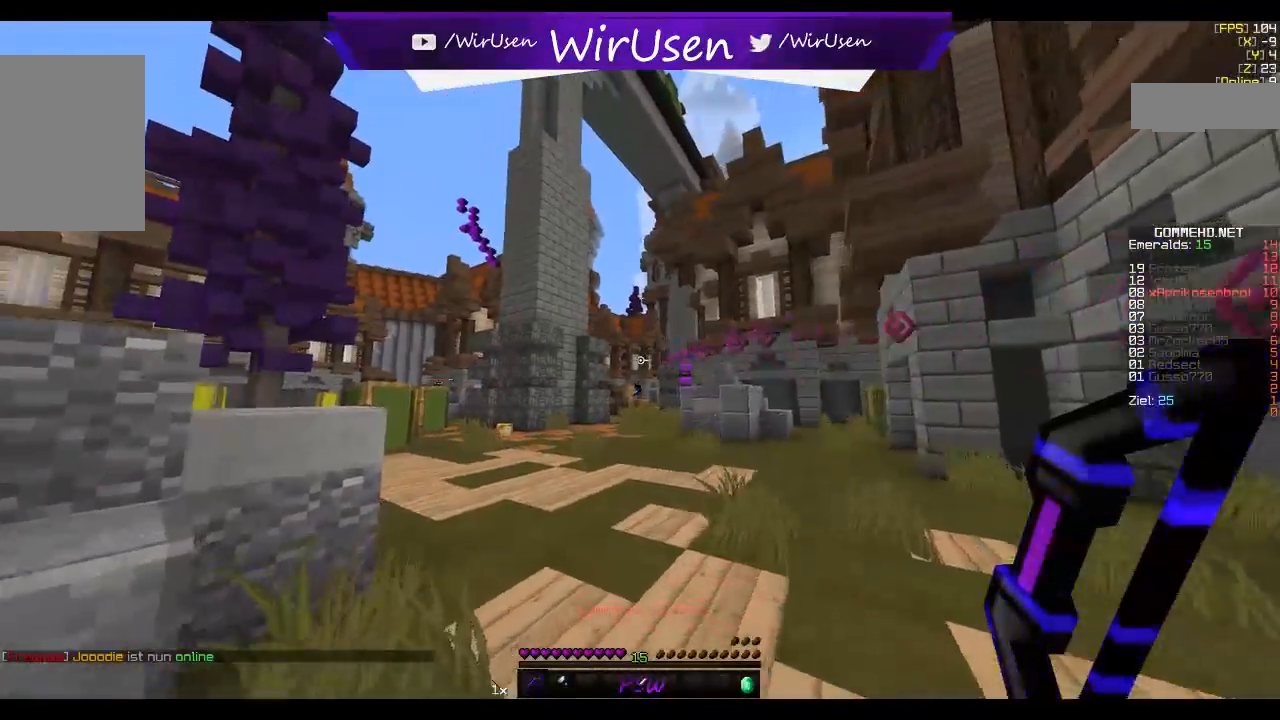
{"keys": ["d", "w"], "mouse": [], "events": [[34, "a", "up"], [234, "d", "down"]]}
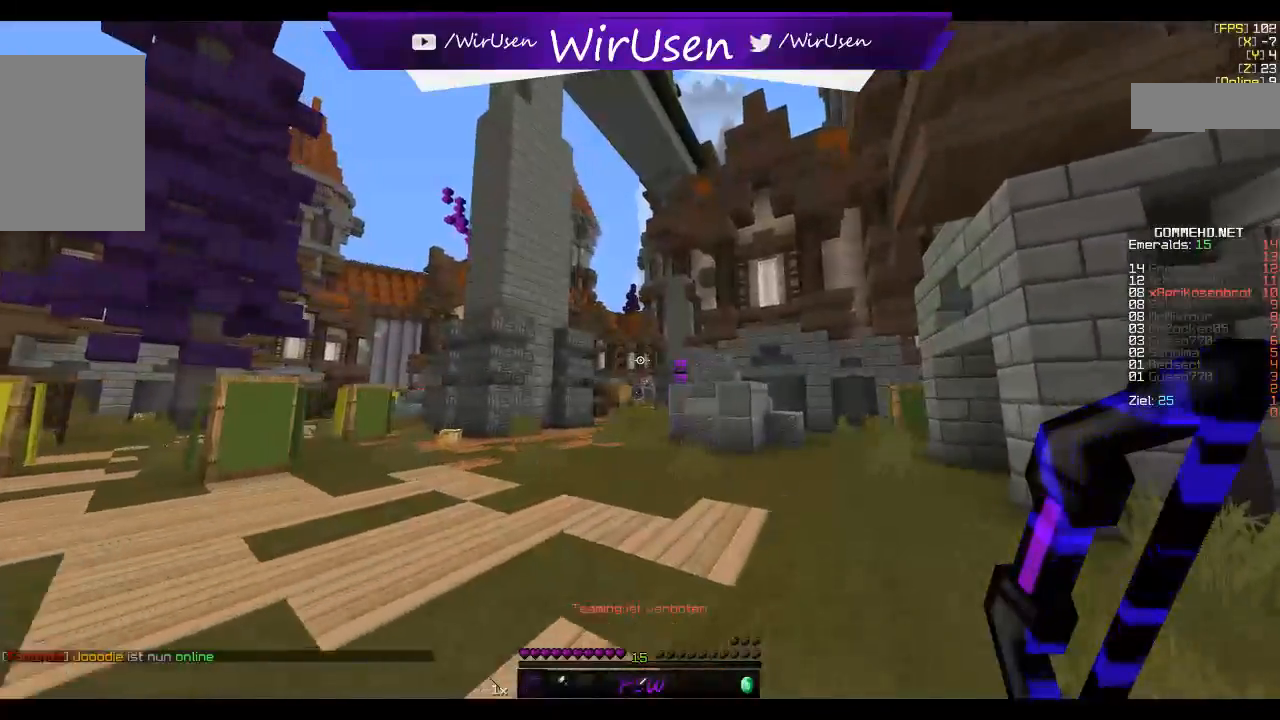
{"keys": ["w"], "mouse": [], "events": [[434, "d", "up"]]}
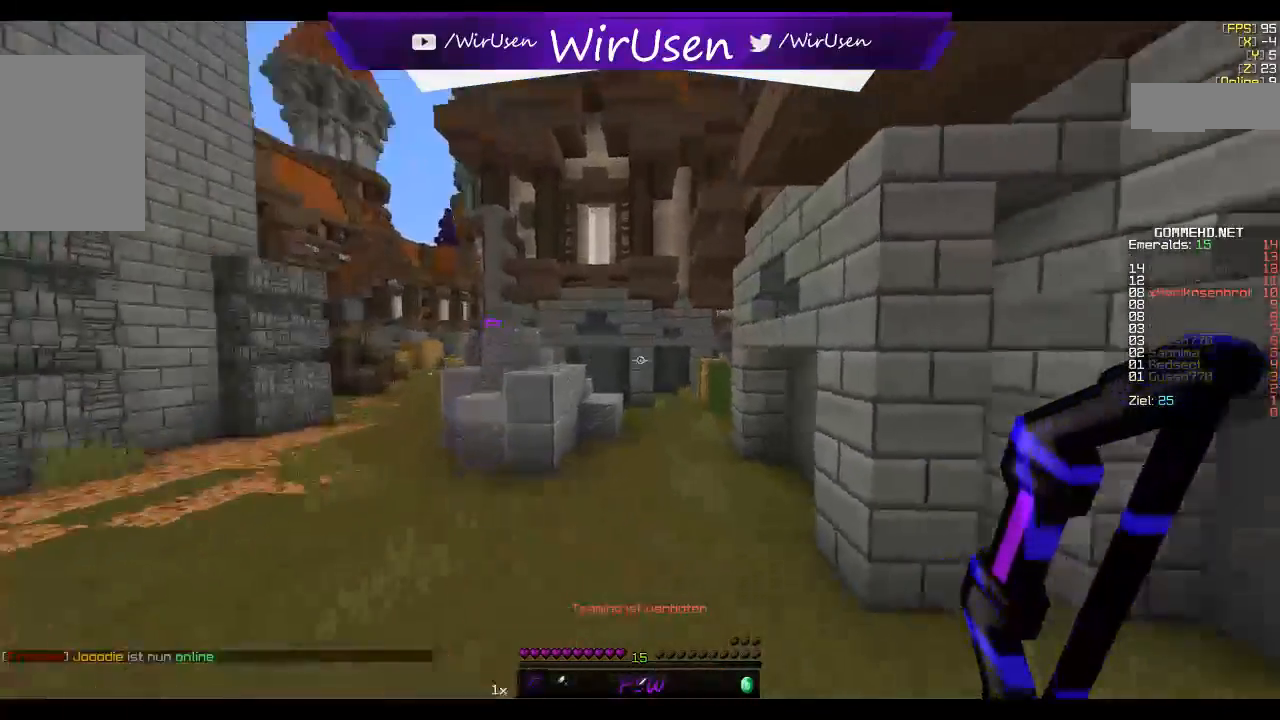
{"keys": ["w"], "mouse": [], "events": []}
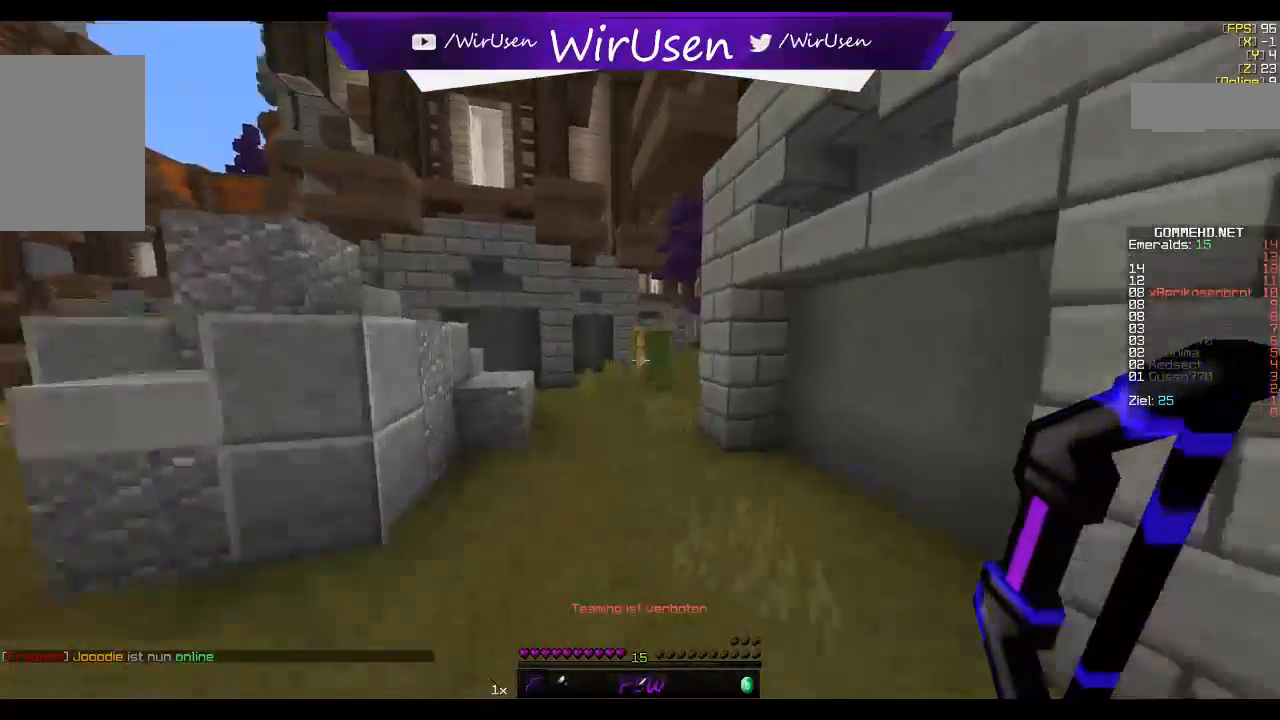
{"keys": ["w"], "mouse": [], "events": []}
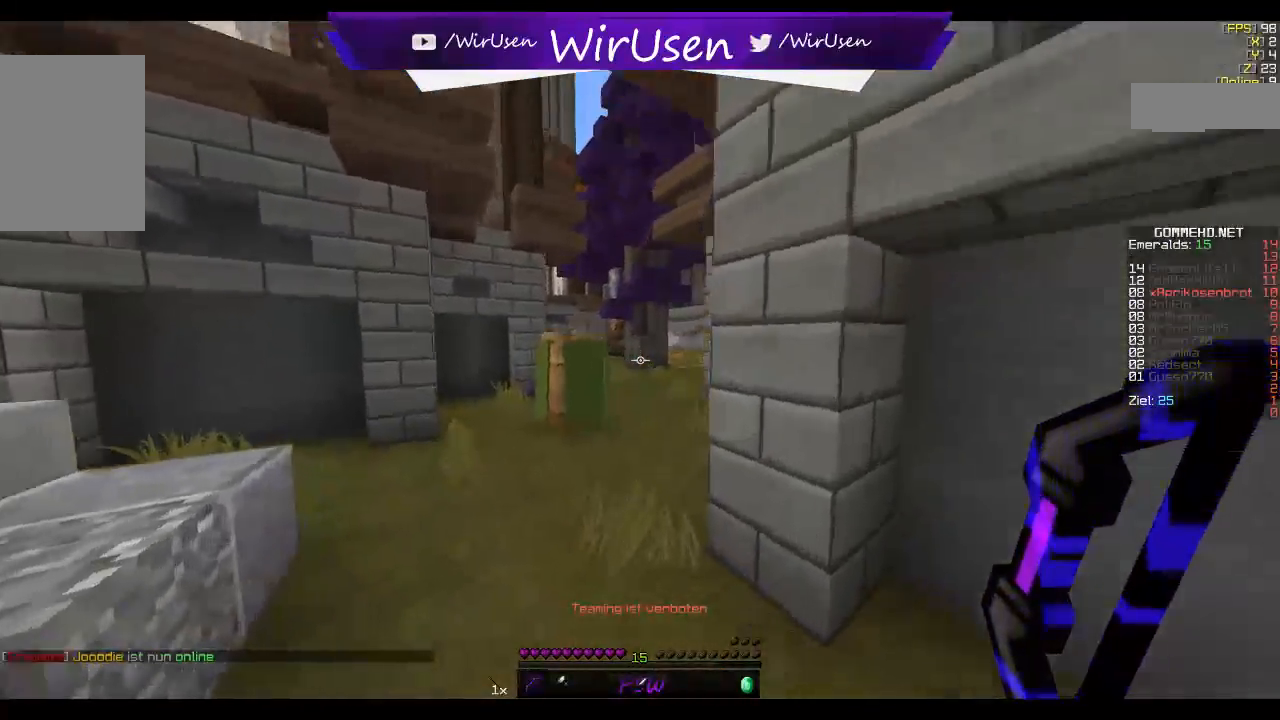
{"keys": ["d", "w"], "mouse": [], "events": [[417, "d", "down"]]}
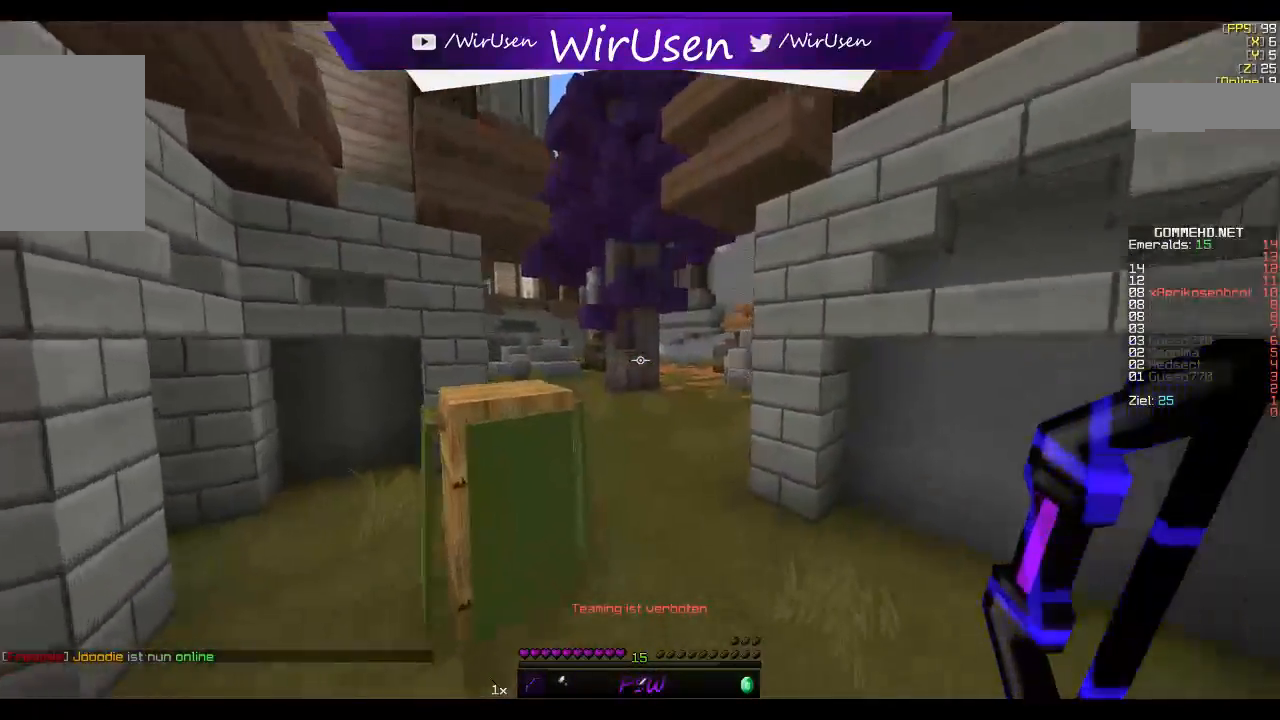
{"keys": ["w"], "mouse": [], "events": [[234, "d", "up"]]}
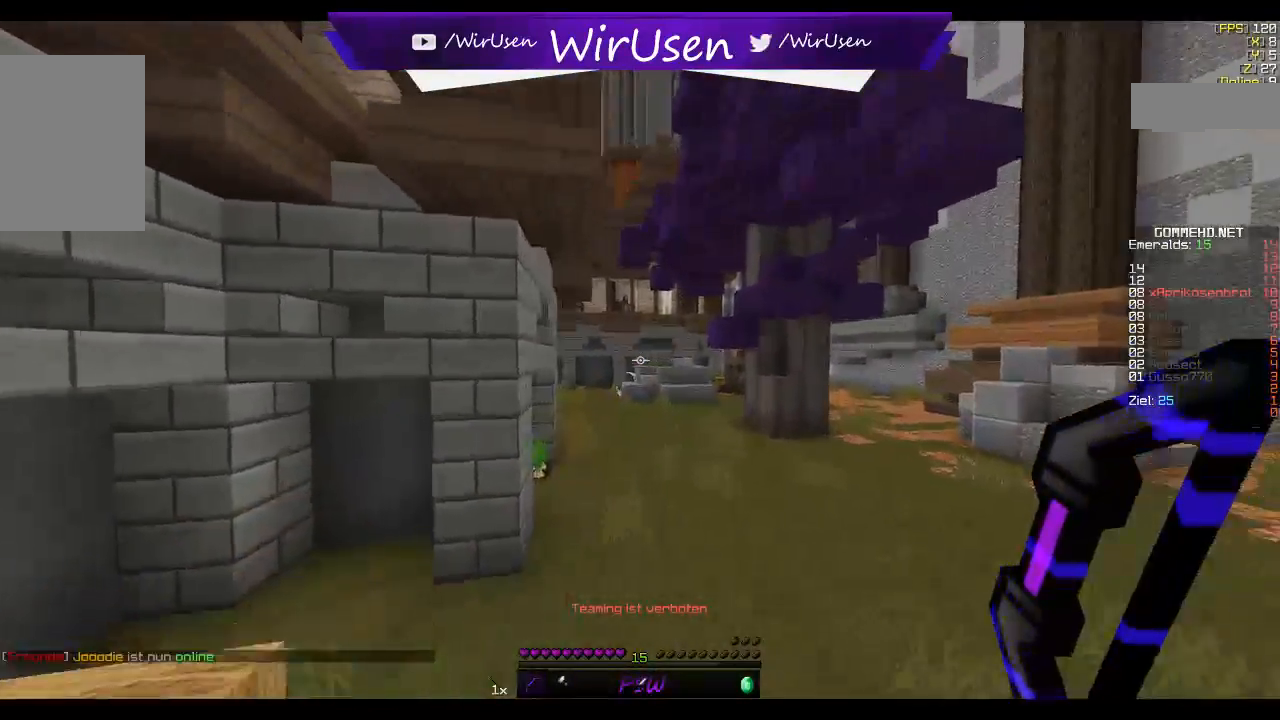
{"keys": ["w"], "mouse": [], "events": []}
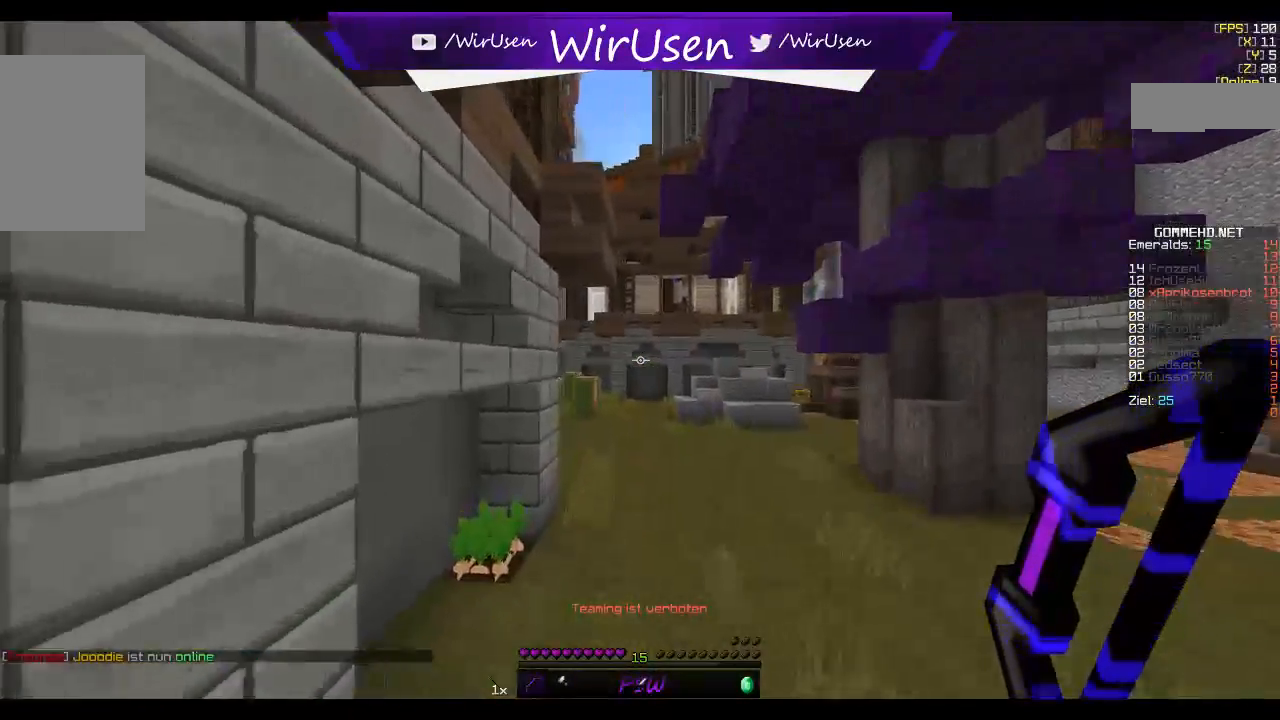
{"keys": ["w"], "mouse": [], "events": []}
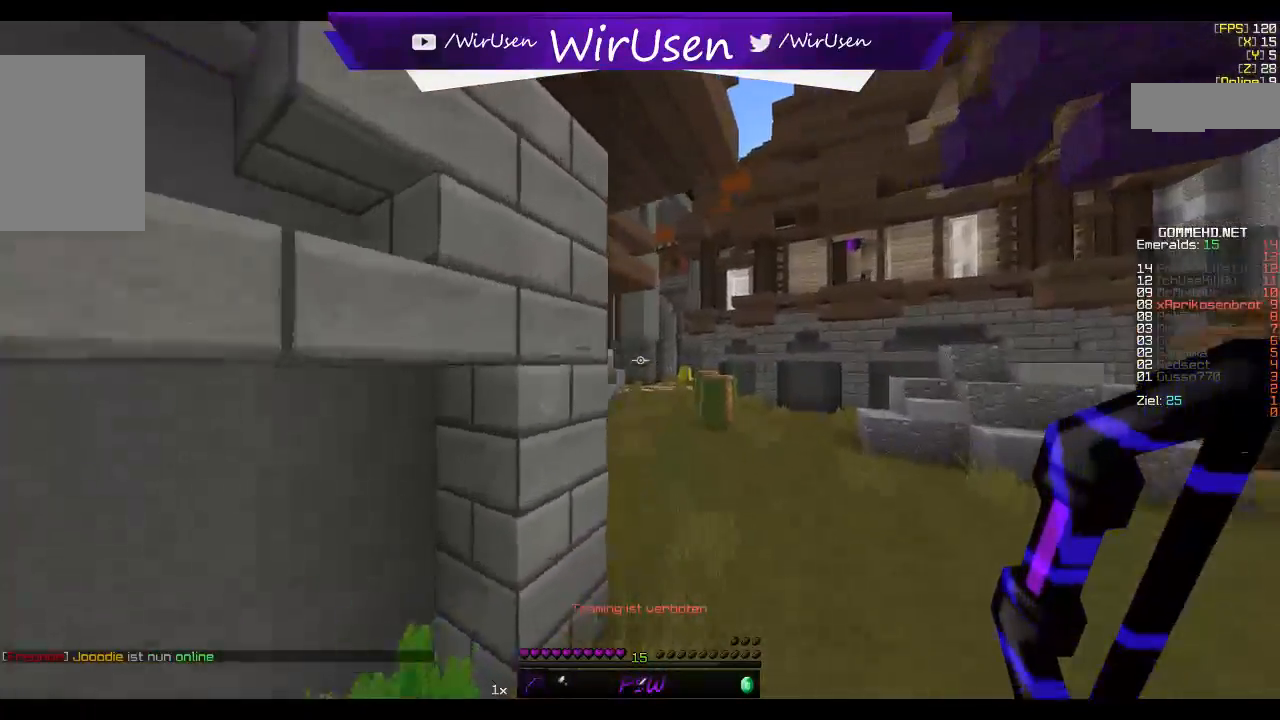
{"keys": ["w"], "mouse": [], "events": []}
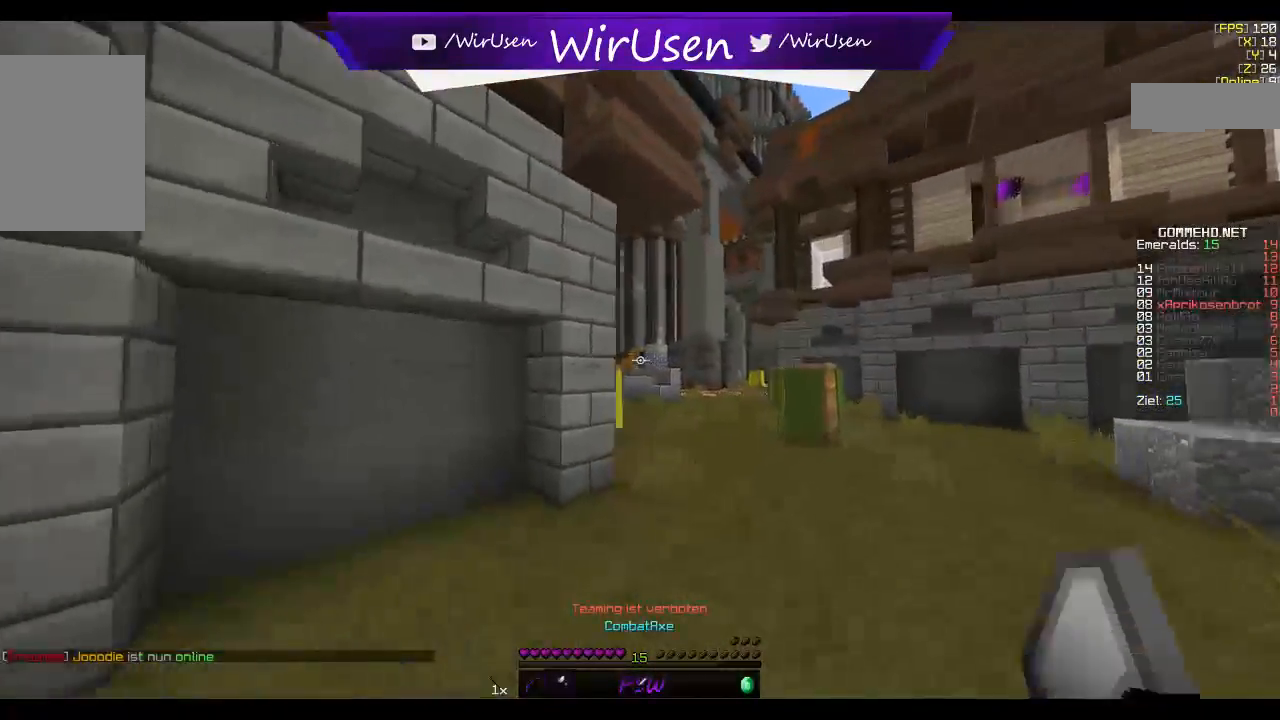
{"keys": ["d", "w"], "mouse": [], "events": [[100, "d", "down"]]}
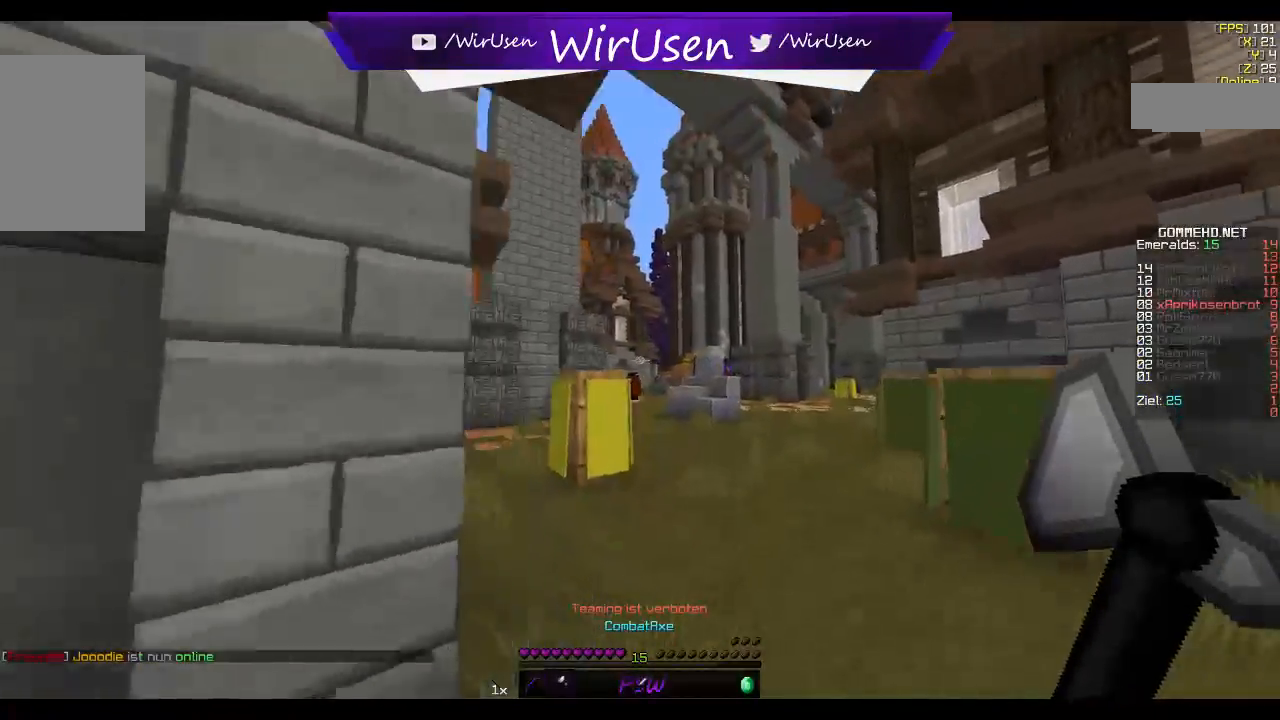
{"keys": ["w"], "mouse": [], "events": [[67, "d", "up"], [150, "d", "down"], [417, "d", "up"]]}
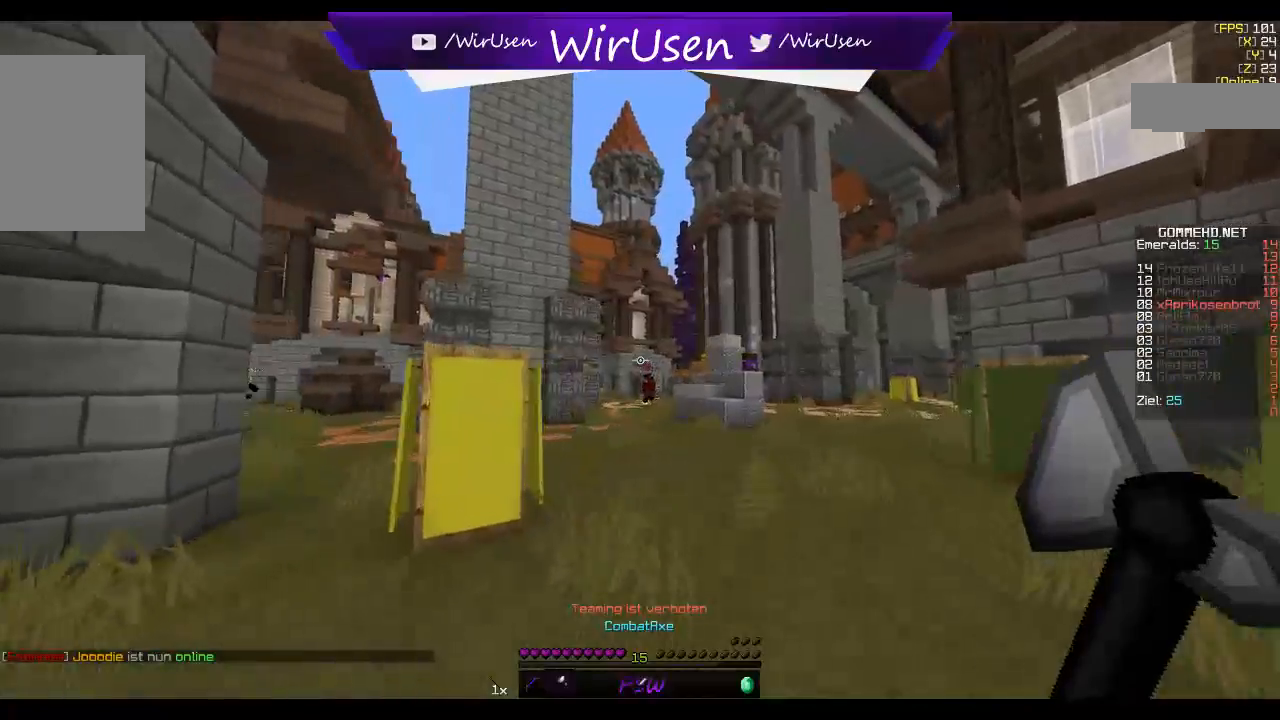
{"keys": ["w"], "mouse": [], "events": []}
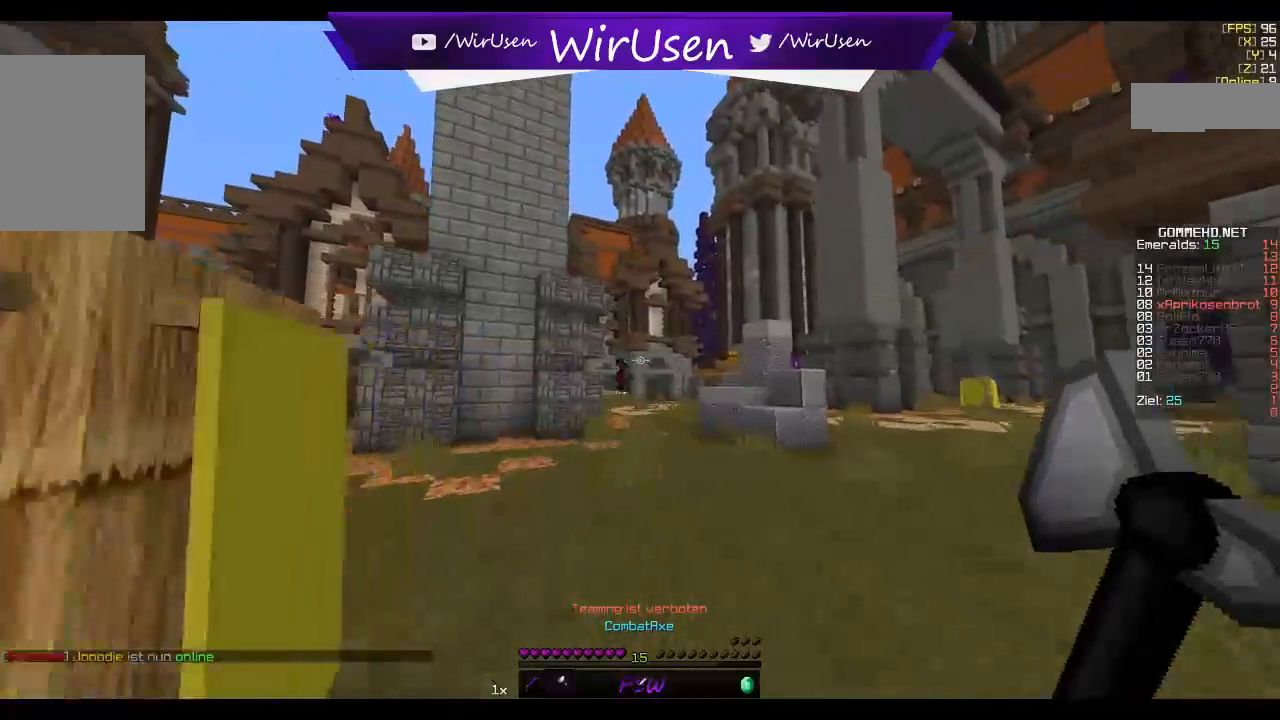
{"keys": ["w"], "mouse": [], "events": [[134, "d", "down"], [484, "d", "up"]]}
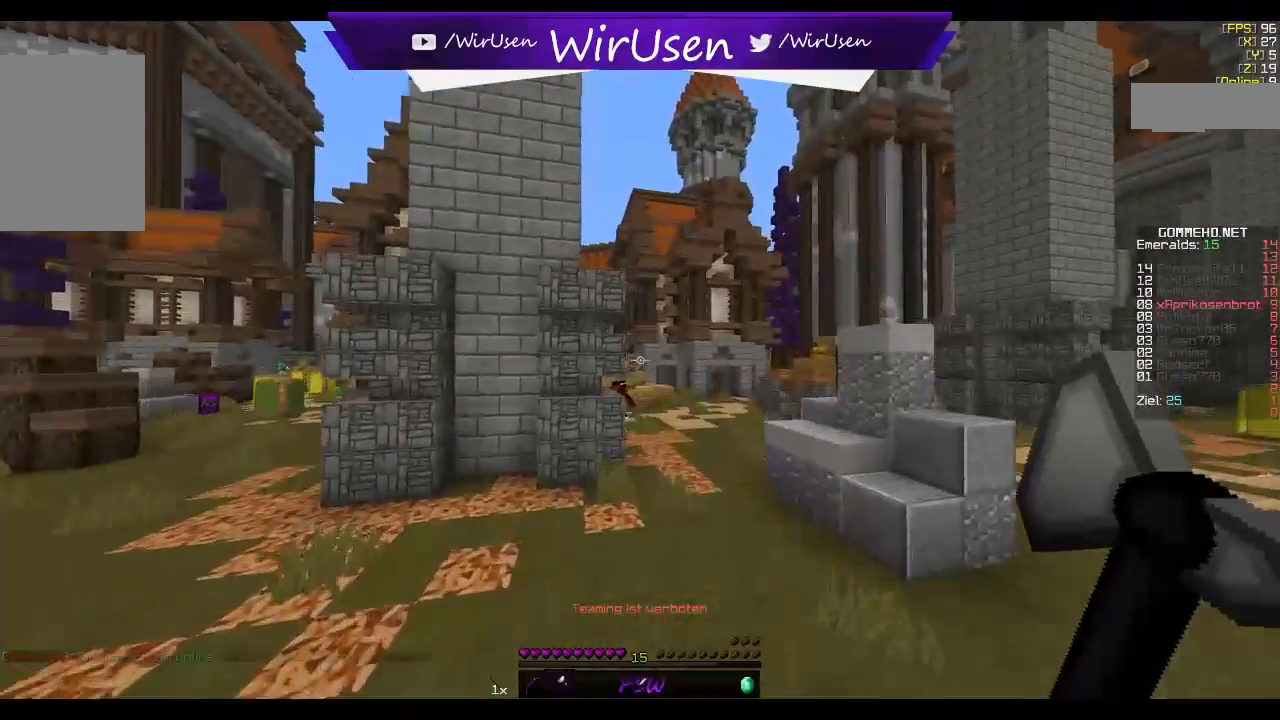
{"keys": ["d", "w"], "mouse": [], "events": [[317, "d", "down"]]}
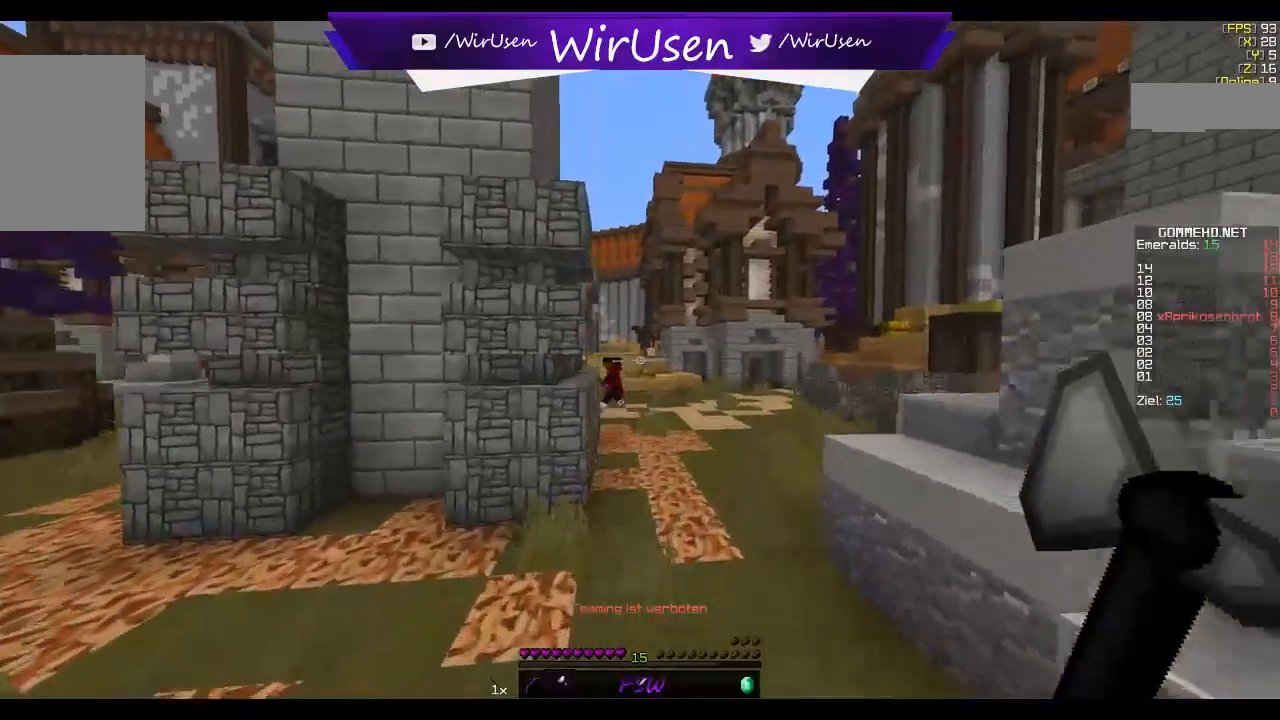
{"keys": ["w"], "mouse": [], "events": [[34, "d", "up"]]}
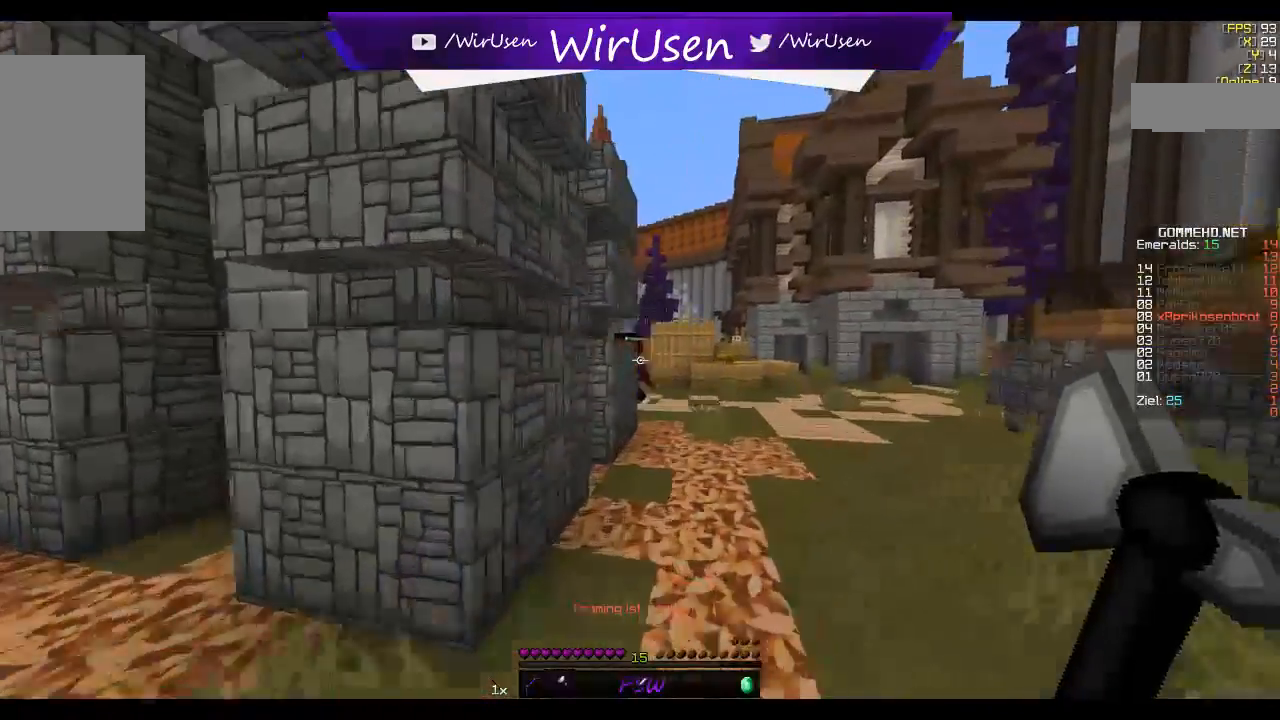
{"keys": ["d", "w"], "mouse": [], "events": [[117, "d", "down"]]}
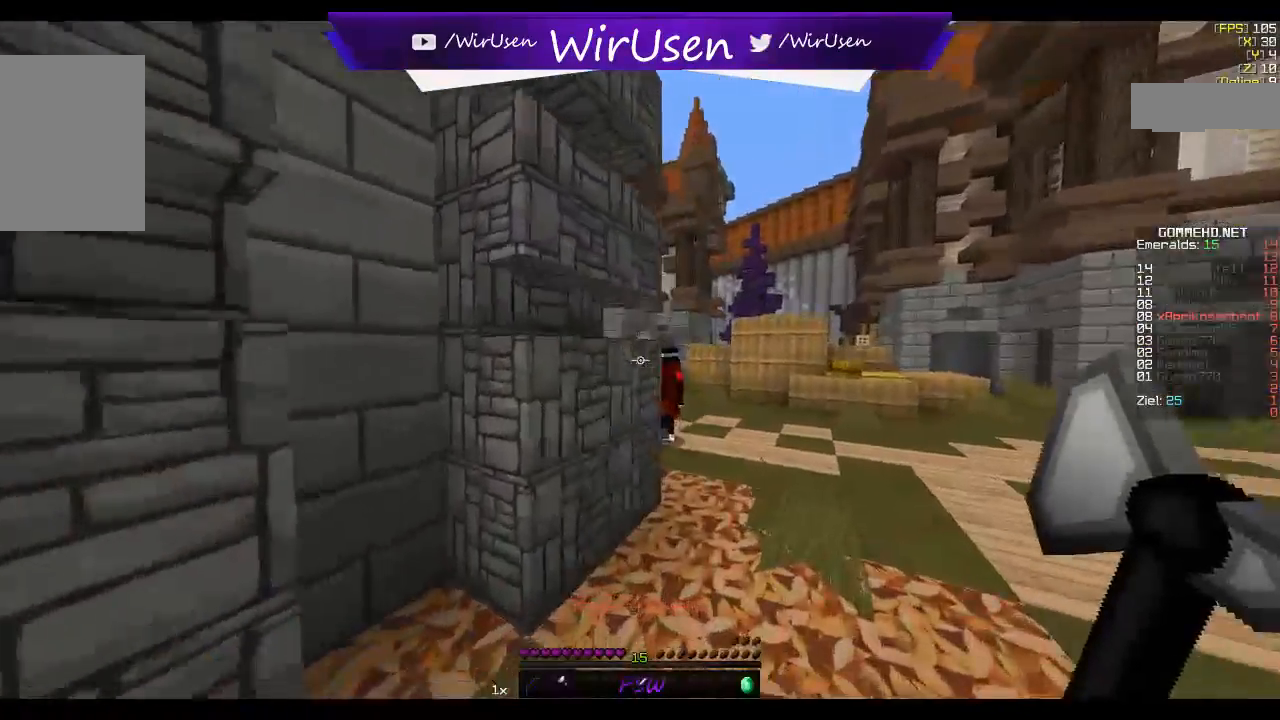
{"keys": ["d", "w"], "mouse": [], "events": []}
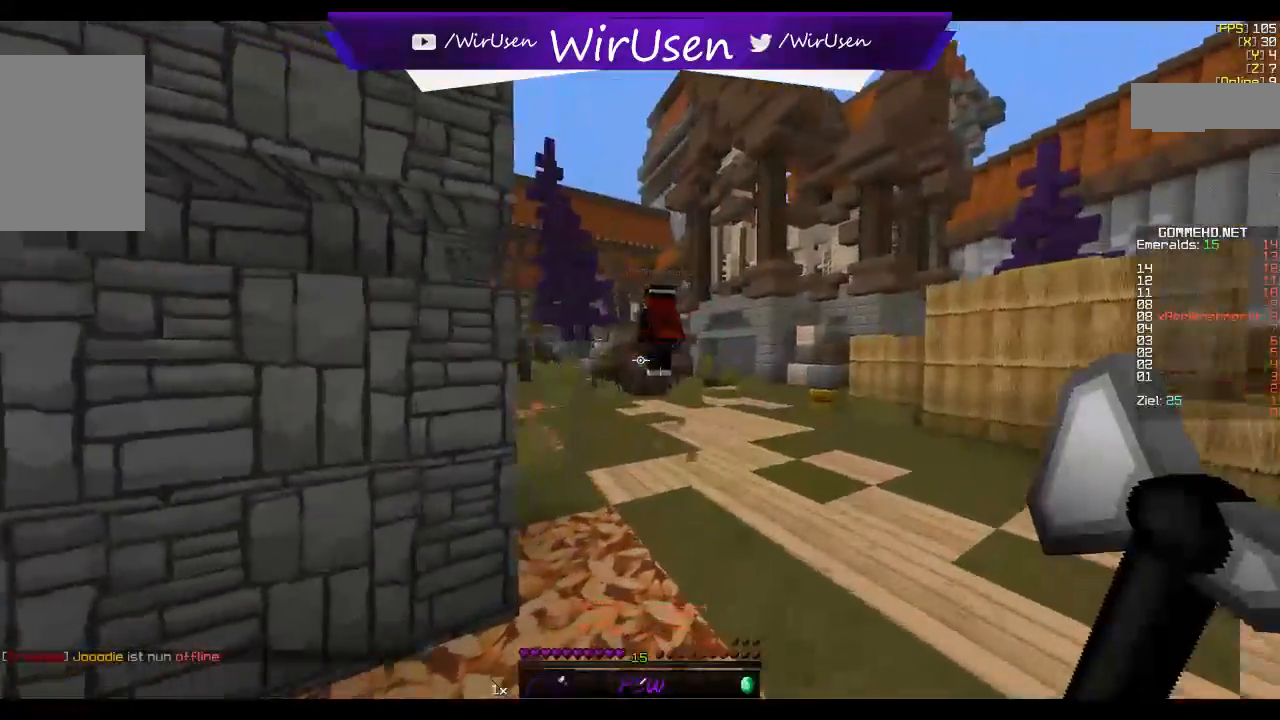
{"keys": ["d", "w"], "mouse": [], "events": [[300, "mouse_right", "down"], [434, "mouse_right", "up"]]}
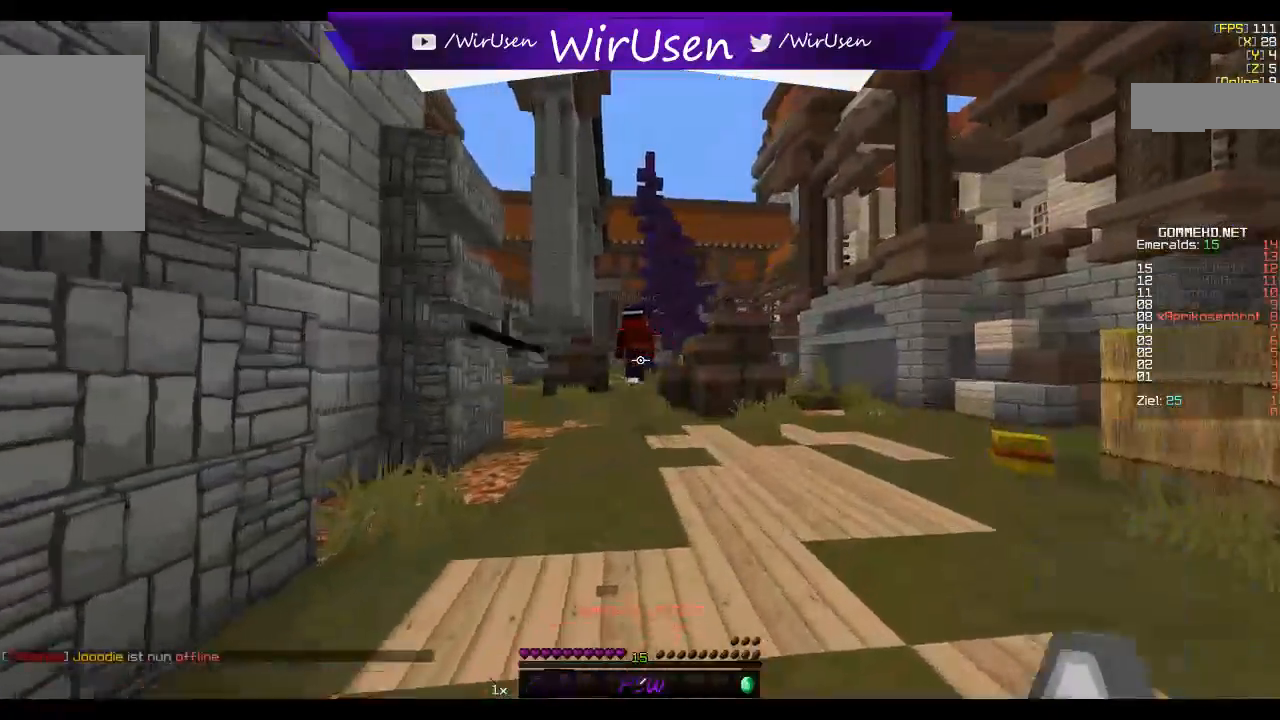
{"keys": ["d", "w"], "mouse": ["right"], "events": [[100, "mouse_right", "down"]]}